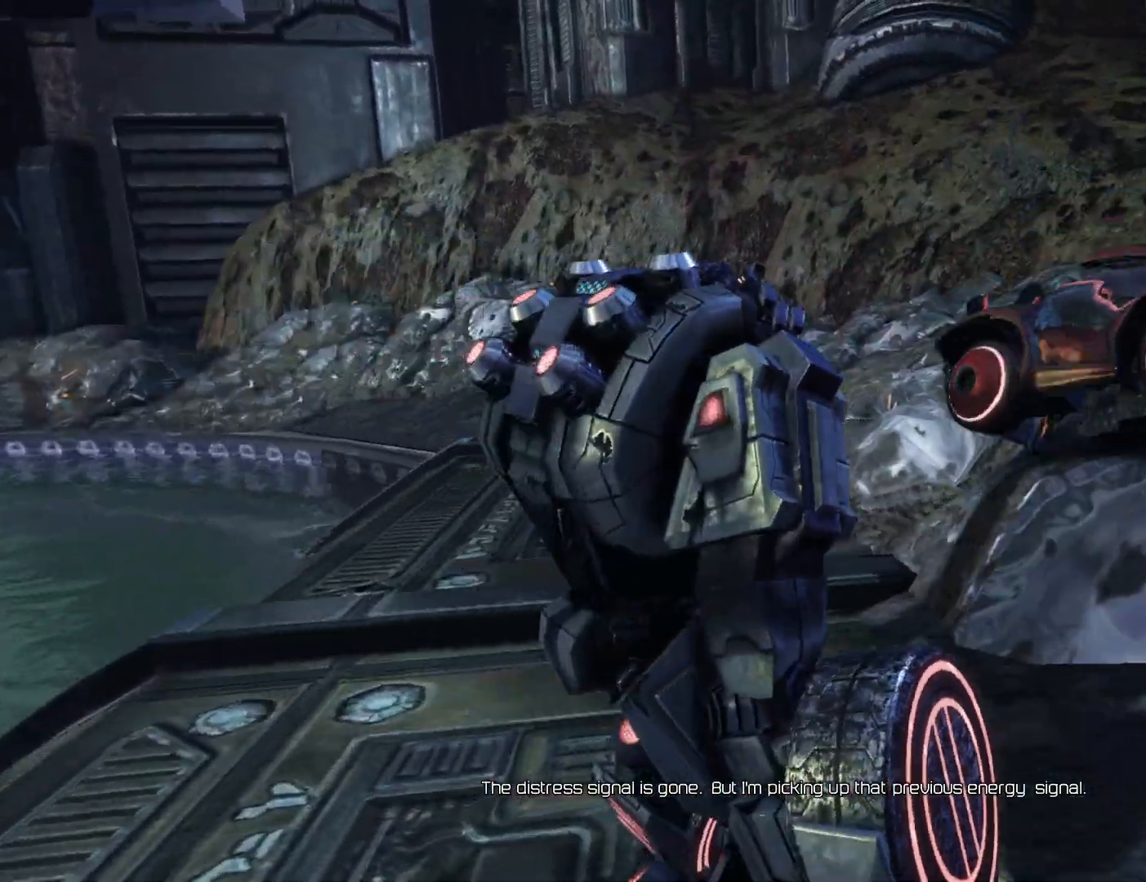
Gameplay with a controller (Xbox layout); each line is a JSON object with the inputs held at the frame after it. "events" lists button and stick changes between this image and that frame as [ms after this image, input, new state], when the widget could be followed in between.
{"buttons": [], "left_stick": "center", "right_stick": "center", "events": []}
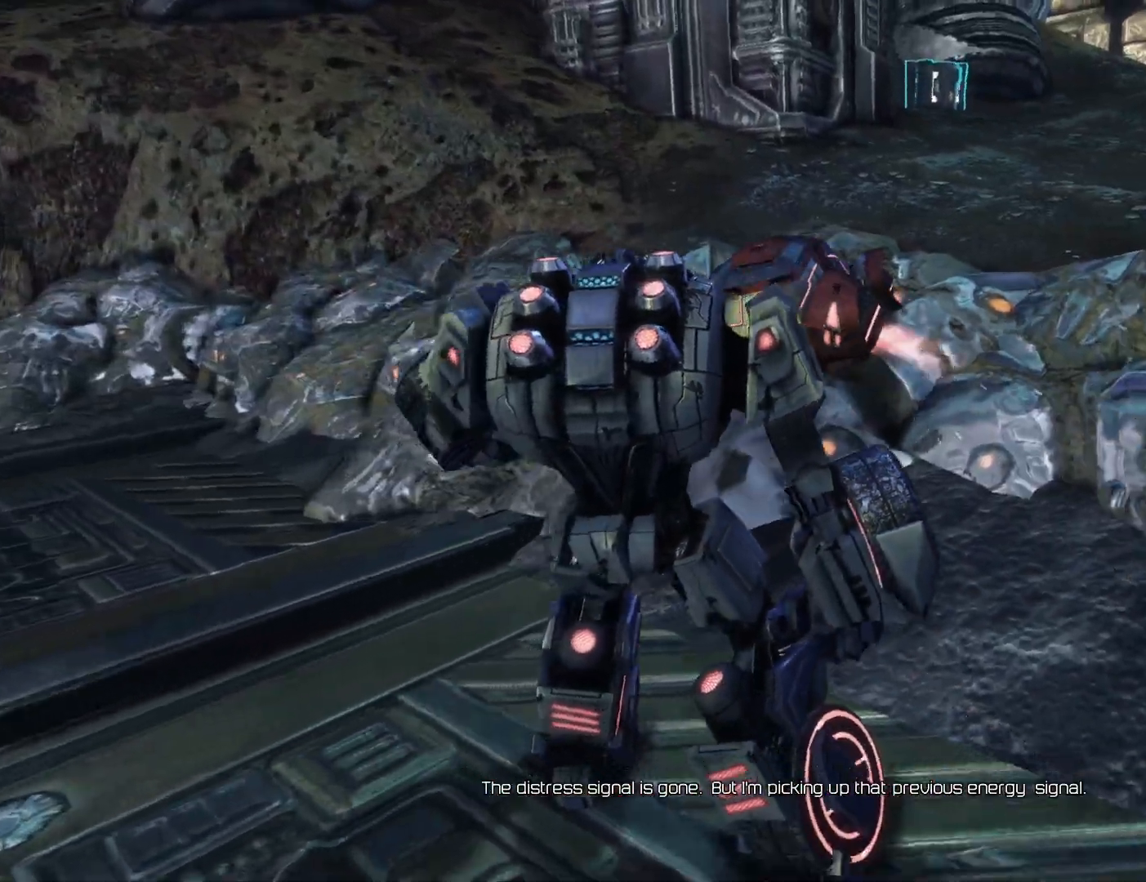
{"buttons": ["L3", "R3"], "left_stick": "down-right", "right_stick": "down", "events": [[267, "left_stick", "down-right"], [400, "L3", "down"], [417, "R3", "down"], [500, "right_stick", "down"]]}
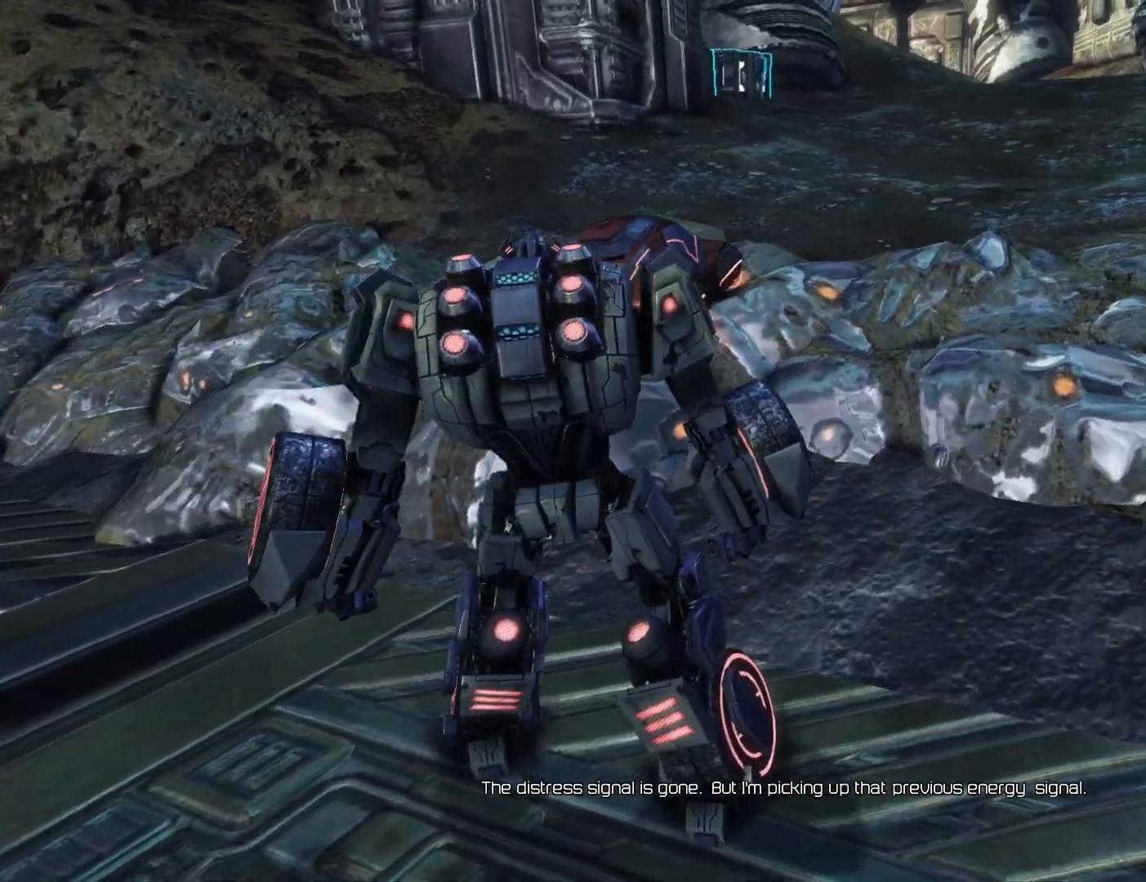
{"buttons": [], "left_stick": "center", "right_stick": "up-left", "events": [[33, "L3", "up"], [33, "R3", "up"], [50, "left_stick", "right"], [467, "right_stick", "up-left"], [500, "left_stick", "center"]]}
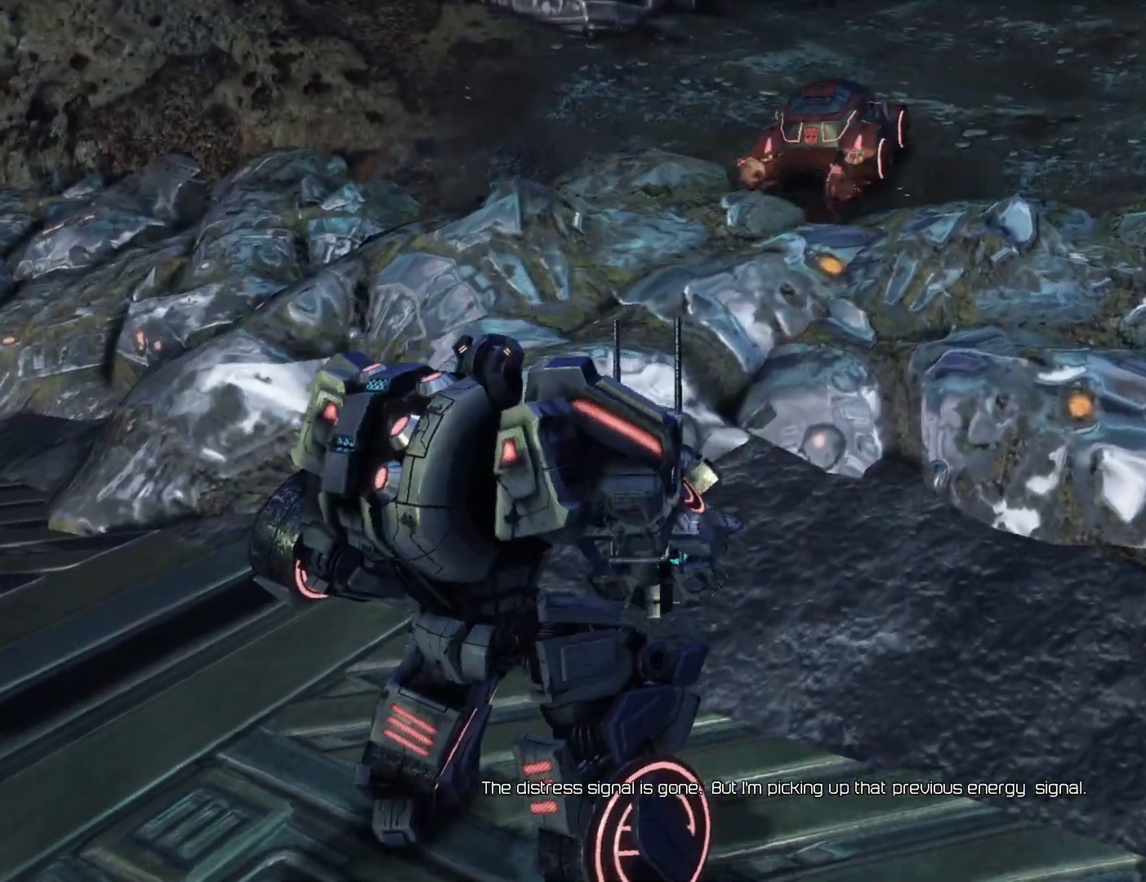
{"buttons": [], "left_stick": "down-right", "right_stick": "up", "events": [[17, "right_stick", "up"], [100, "left_stick", "up"], [250, "left_stick", "up-right"], [417, "left_stick", "down-right"]]}
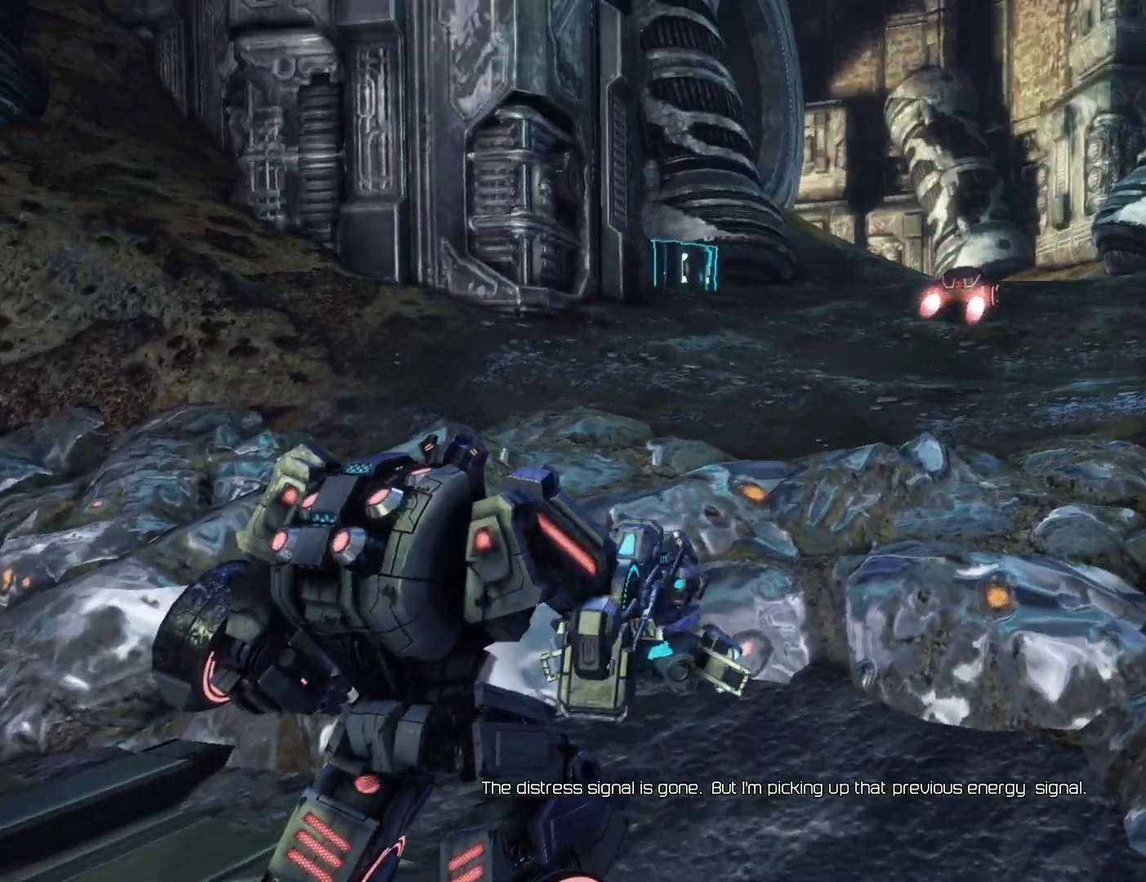
{"buttons": [], "left_stick": "up", "right_stick": "center", "events": [[17, "right_stick", "up-right"], [50, "left_stick", "right"], [217, "left_stick", "up-right"], [333, "right_stick", "center"], [350, "L3", "down"], [383, "left_stick", "up"], [483, "L3", "up"]]}
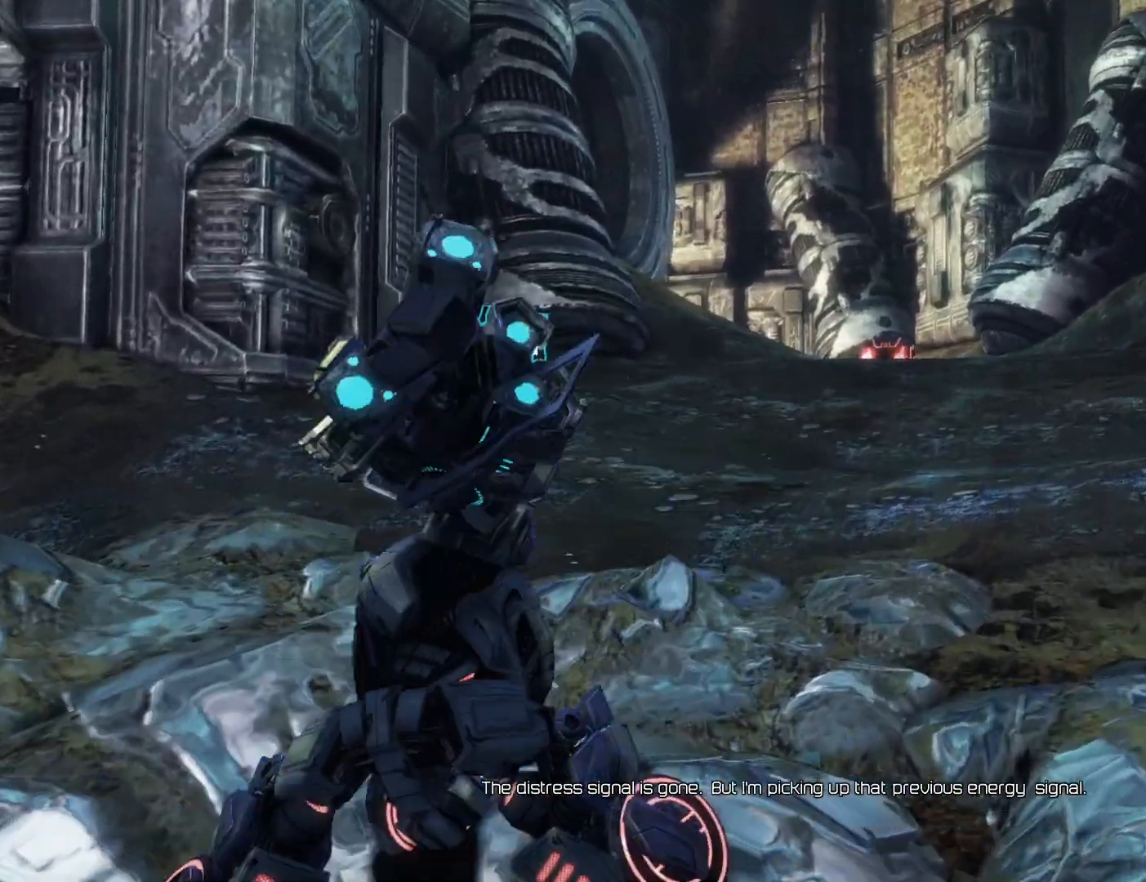
{"buttons": ["L2"], "left_stick": "up", "right_stick": "center", "events": [[317, "L2", "down"]]}
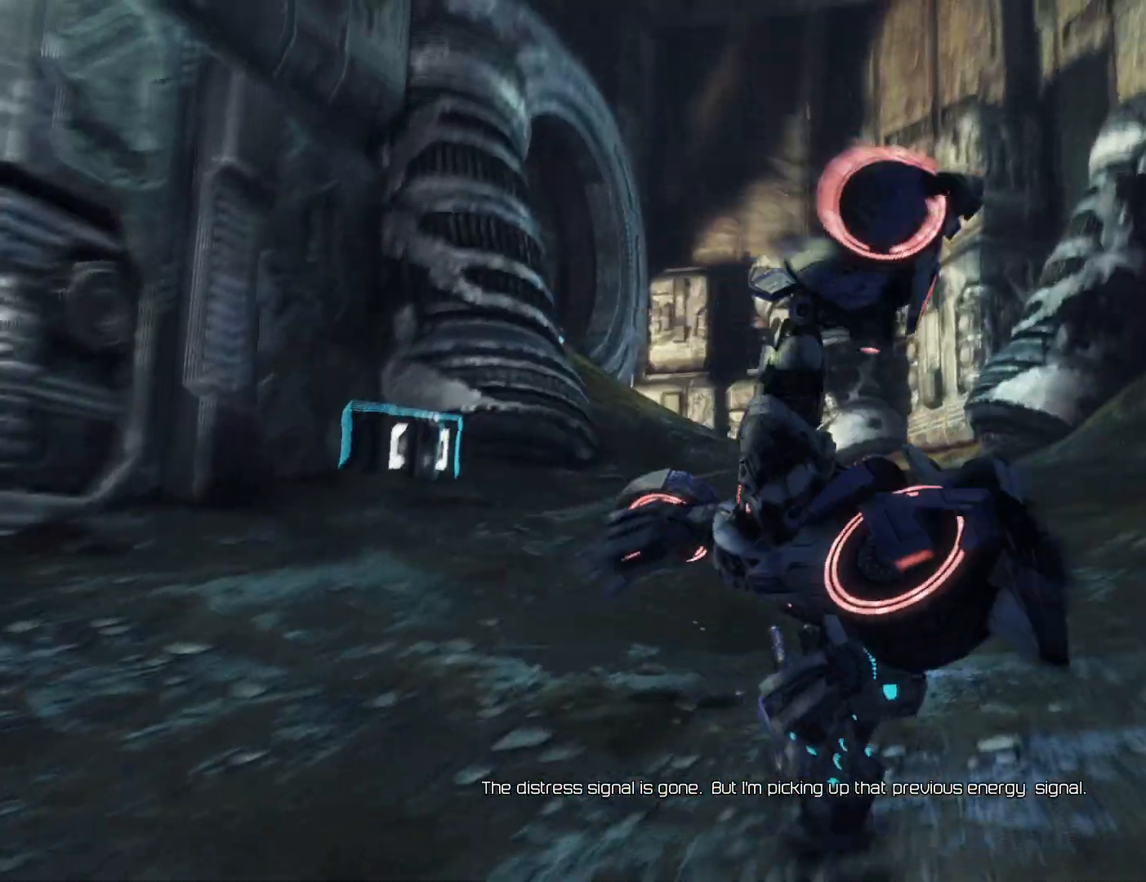
{"buttons": ["L2"], "left_stick": "center", "right_stick": "left", "events": [[383, "left_stick", "center"], [450, "right_stick", "left"]]}
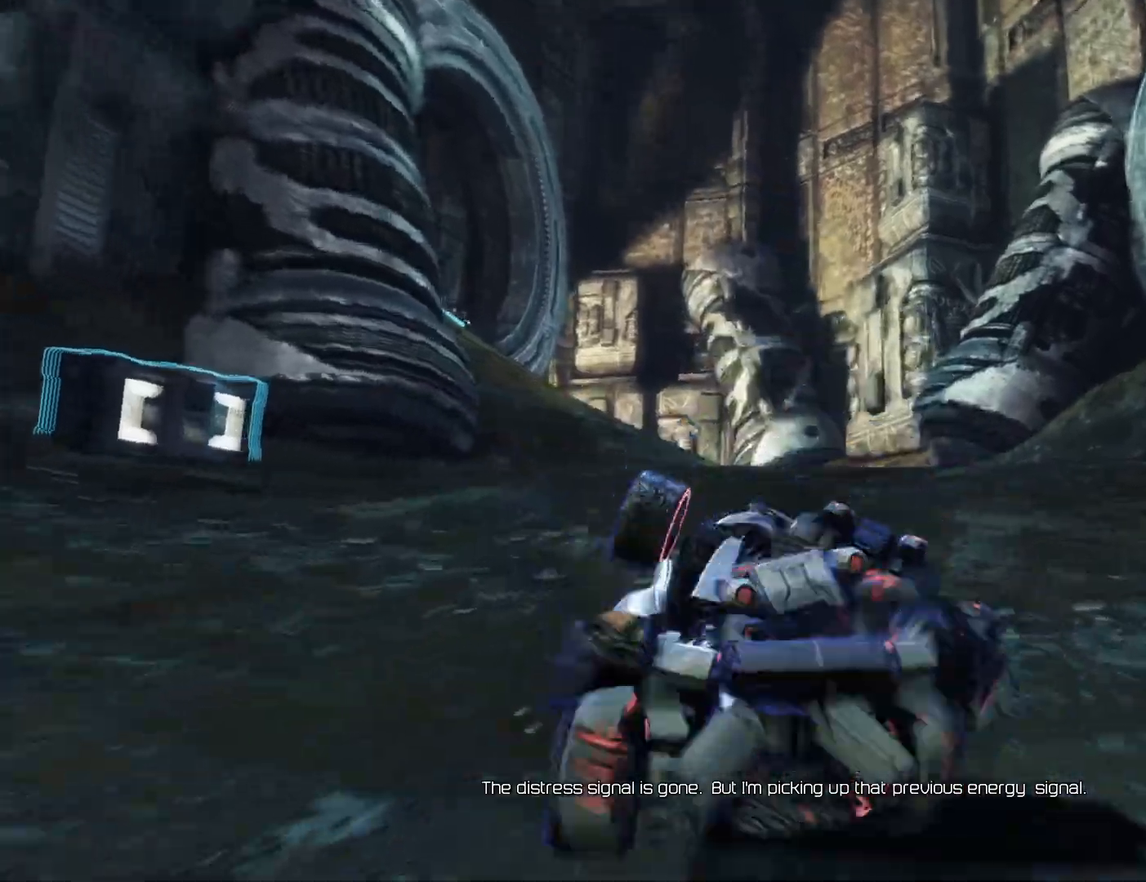
{"buttons": ["L2"], "left_stick": "center", "right_stick": "center", "events": [[67, "right_stick", "center"], [283, "R3", "down"], [433, "R3", "up"]]}
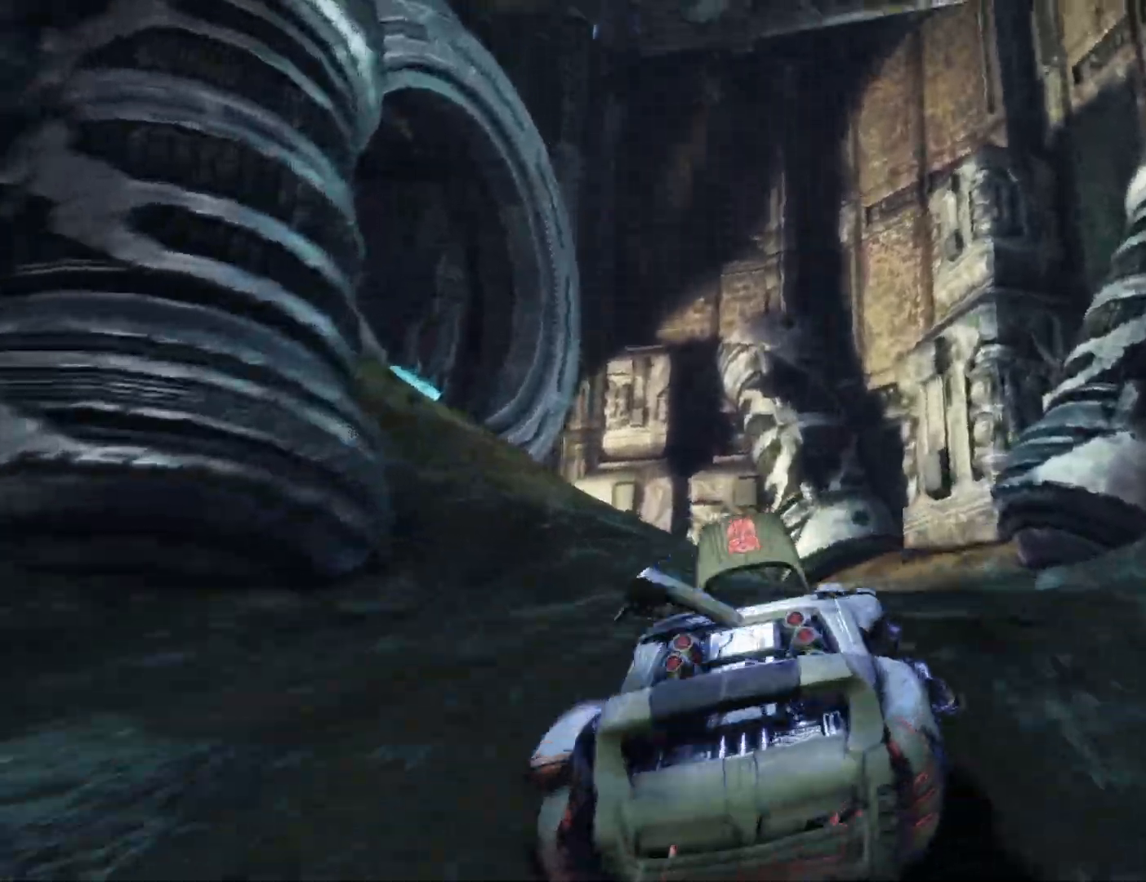
{"buttons": ["L2"], "left_stick": "center", "right_stick": "center", "events": [[367, "right_stick", "left"], [500, "right_stick", "center"]]}
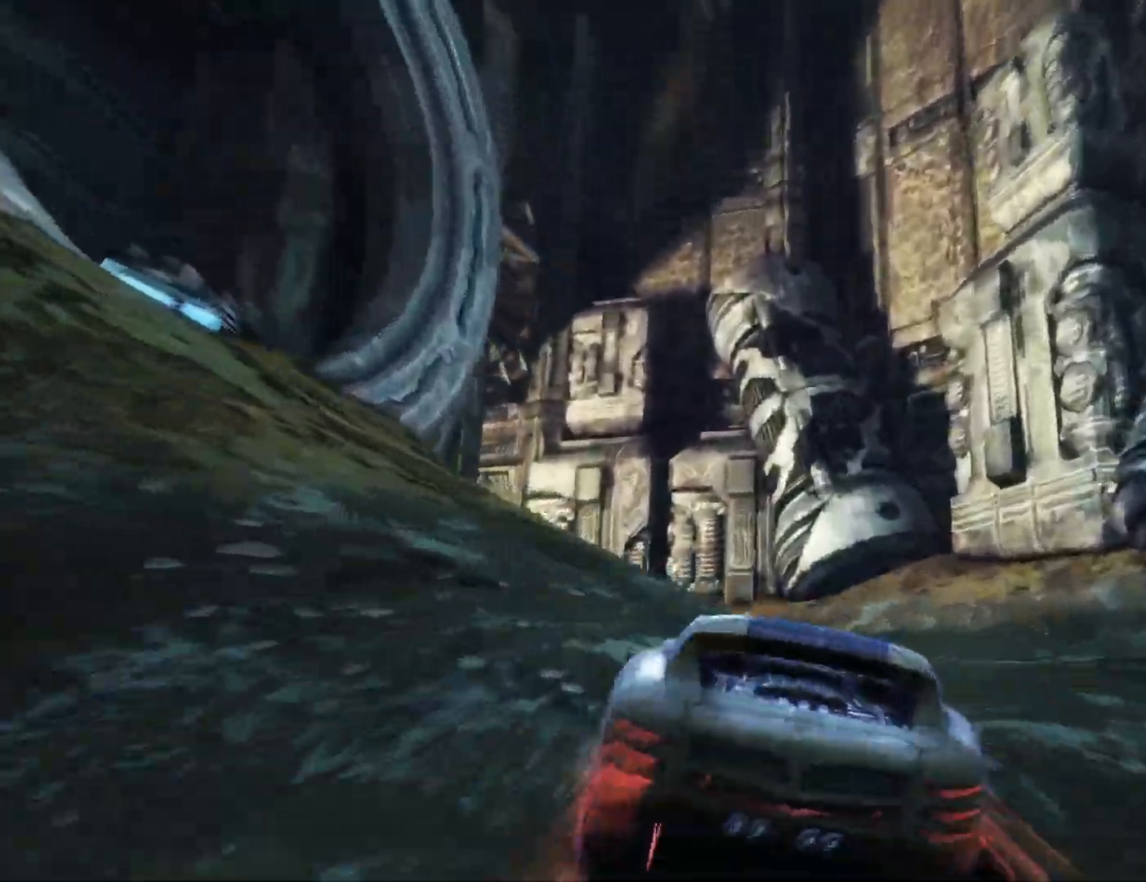
{"buttons": ["L2"], "left_stick": "center", "right_stick": "center", "events": [[150, "right_stick", "left"], [433, "right_stick", "center"]]}
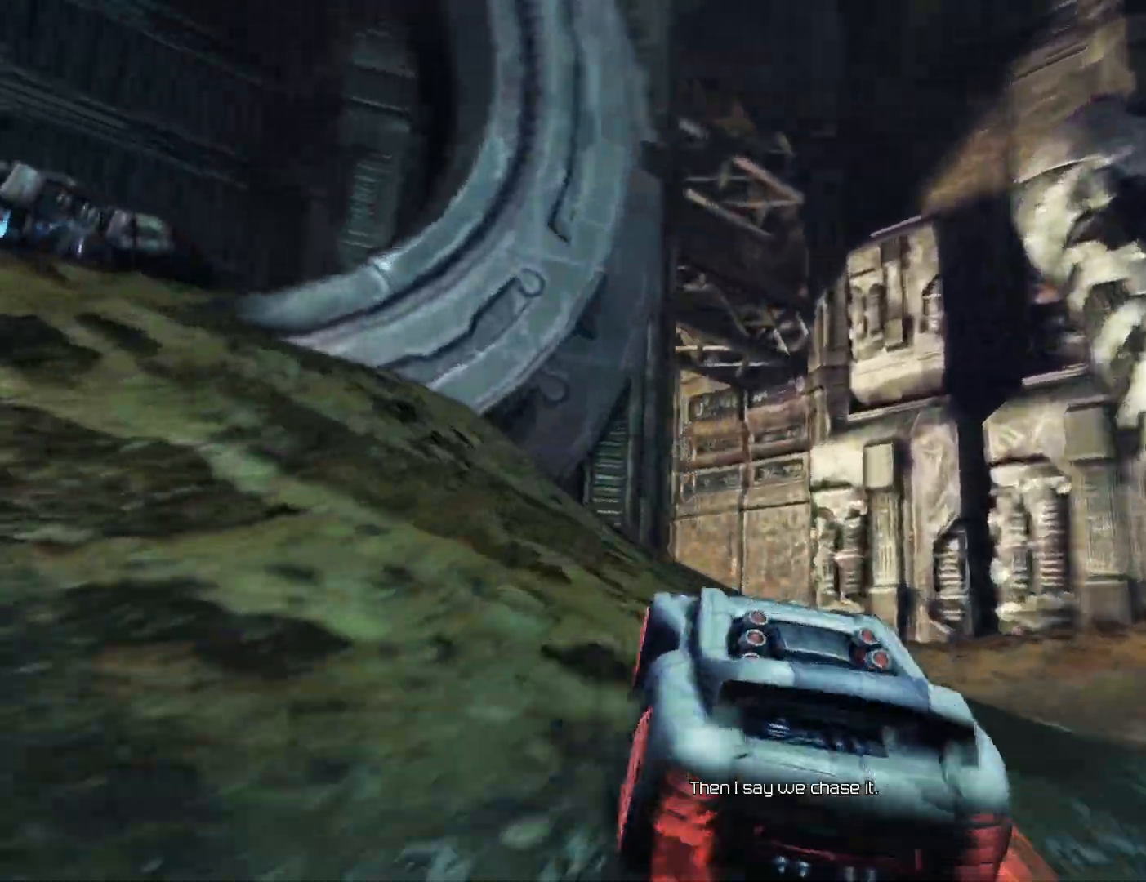
{"buttons": ["L2"], "left_stick": "center", "right_stick": "left", "events": [[100, "right_stick", "right"], [233, "right_stick", "center"], [333, "right_stick", "left"]]}
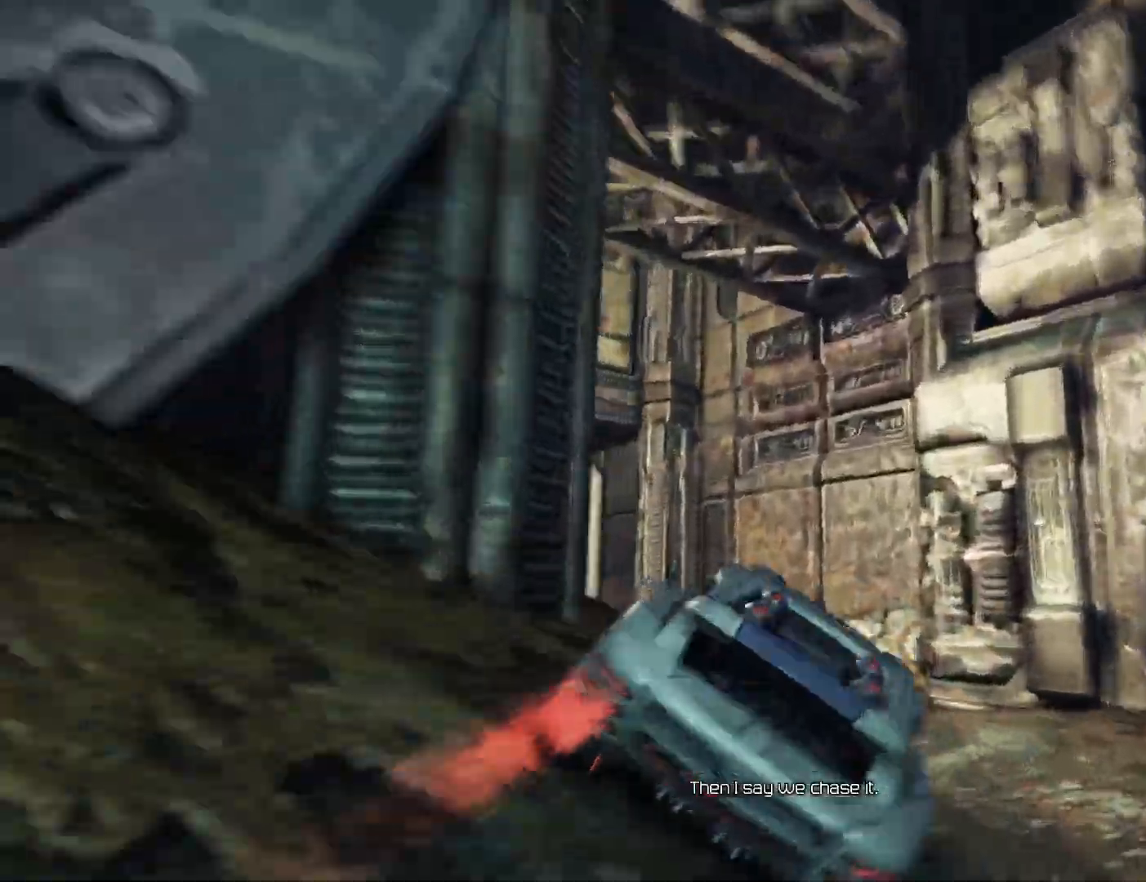
{"buttons": [], "left_stick": "center", "right_stick": "left", "events": [[100, "right_stick", "center"], [233, "right_stick", "left"], [367, "L2", "up"]]}
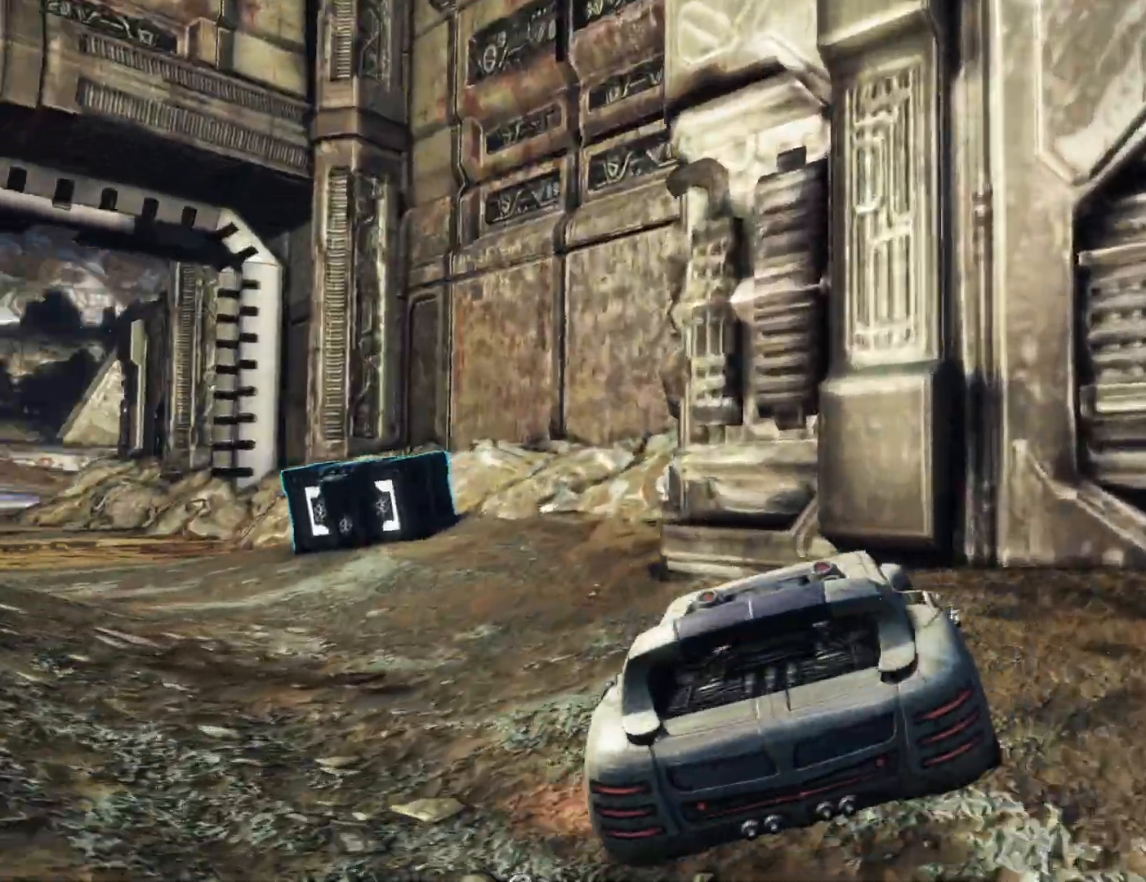
{"buttons": [], "left_stick": "up", "right_stick": "center", "events": [[67, "left_stick", "left"], [283, "left_stick", "up-left"], [367, "right_stick", "center"], [433, "left_stick", "up"]]}
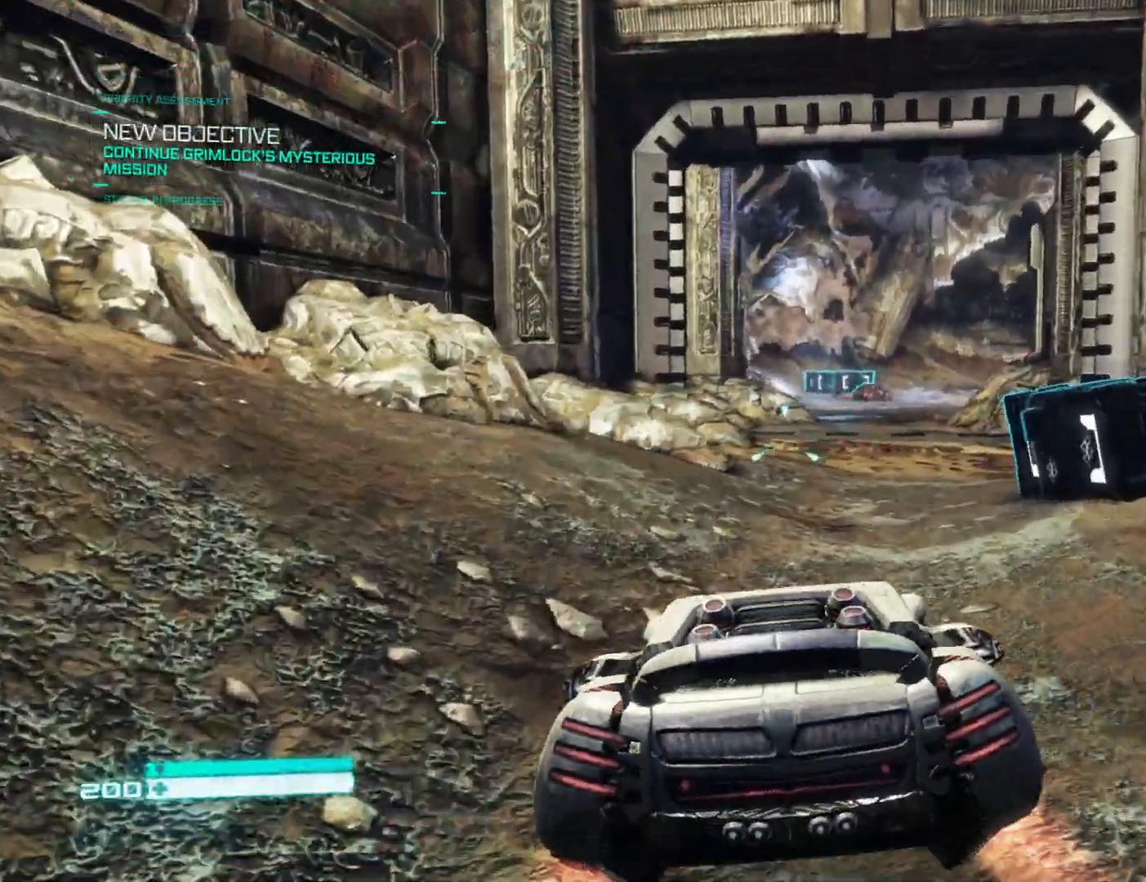
{"buttons": ["L2"], "left_stick": "up", "right_stick": "center", "events": [[83, "left_stick", "up-right"], [117, "right_stick", "down-right"], [233, "right_stick", "center"], [333, "left_stick", "up"], [467, "L2", "down"]]}
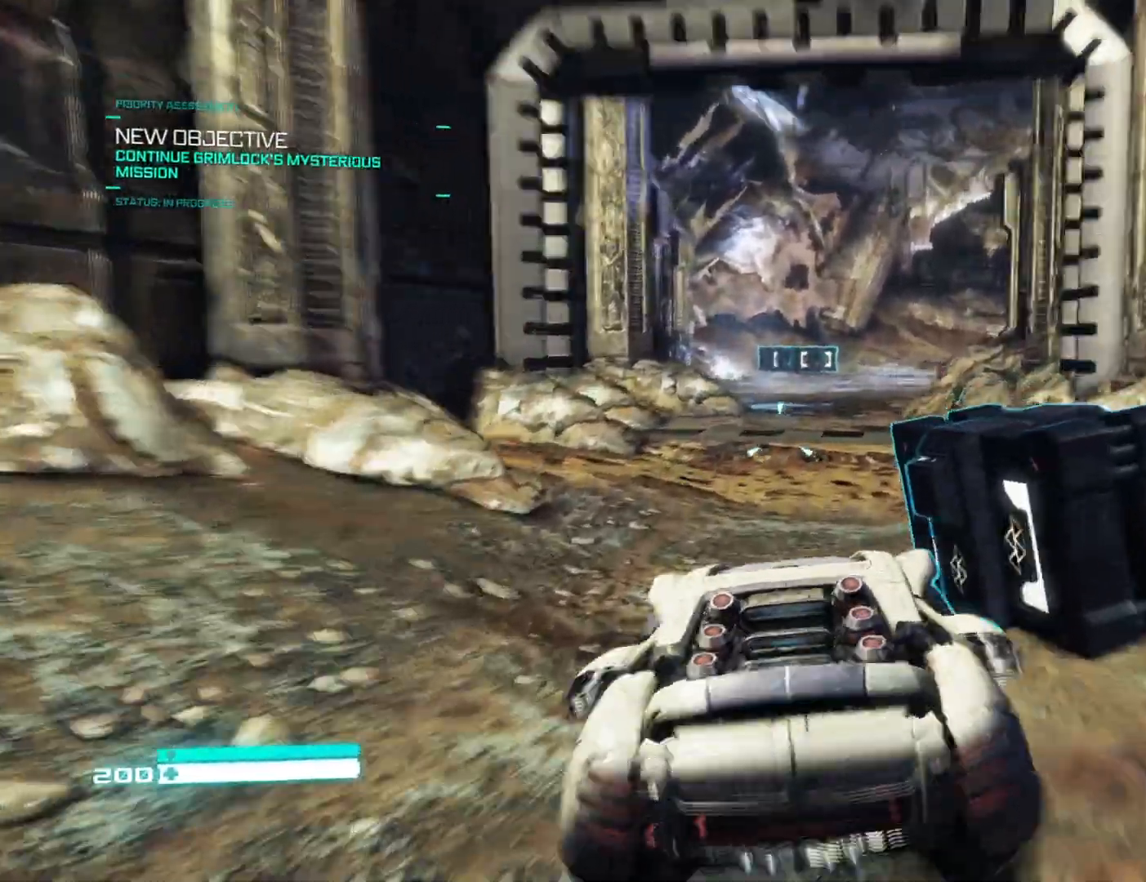
{"buttons": ["L2", "R1"], "left_stick": "center", "right_stick": "center", "events": [[217, "left_stick", "center"], [250, "right_stick", "left"], [350, "right_stick", "center"], [467, "R1", "down"]]}
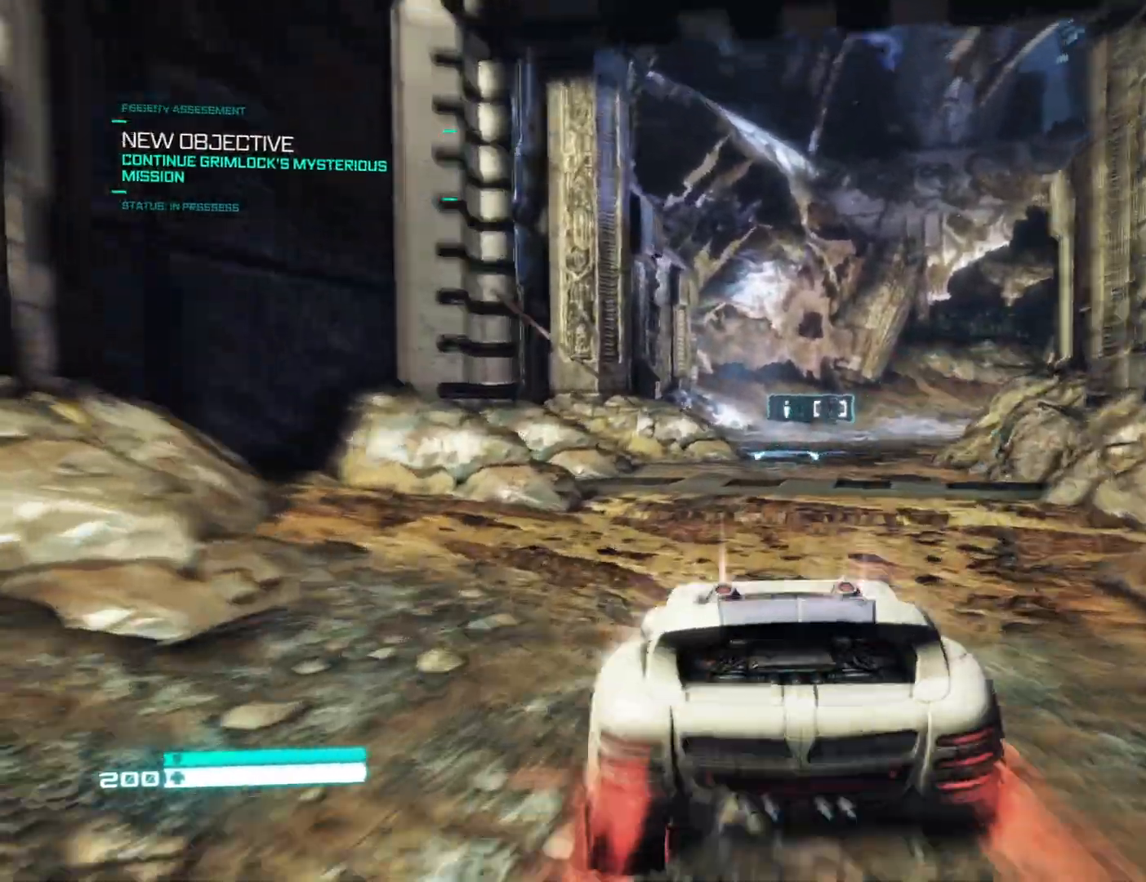
{"buttons": ["L2"], "left_stick": "center", "right_stick": "center", "events": [[133, "R1", "up"], [150, "right_stick", "right"], [250, "right_stick", "center"]]}
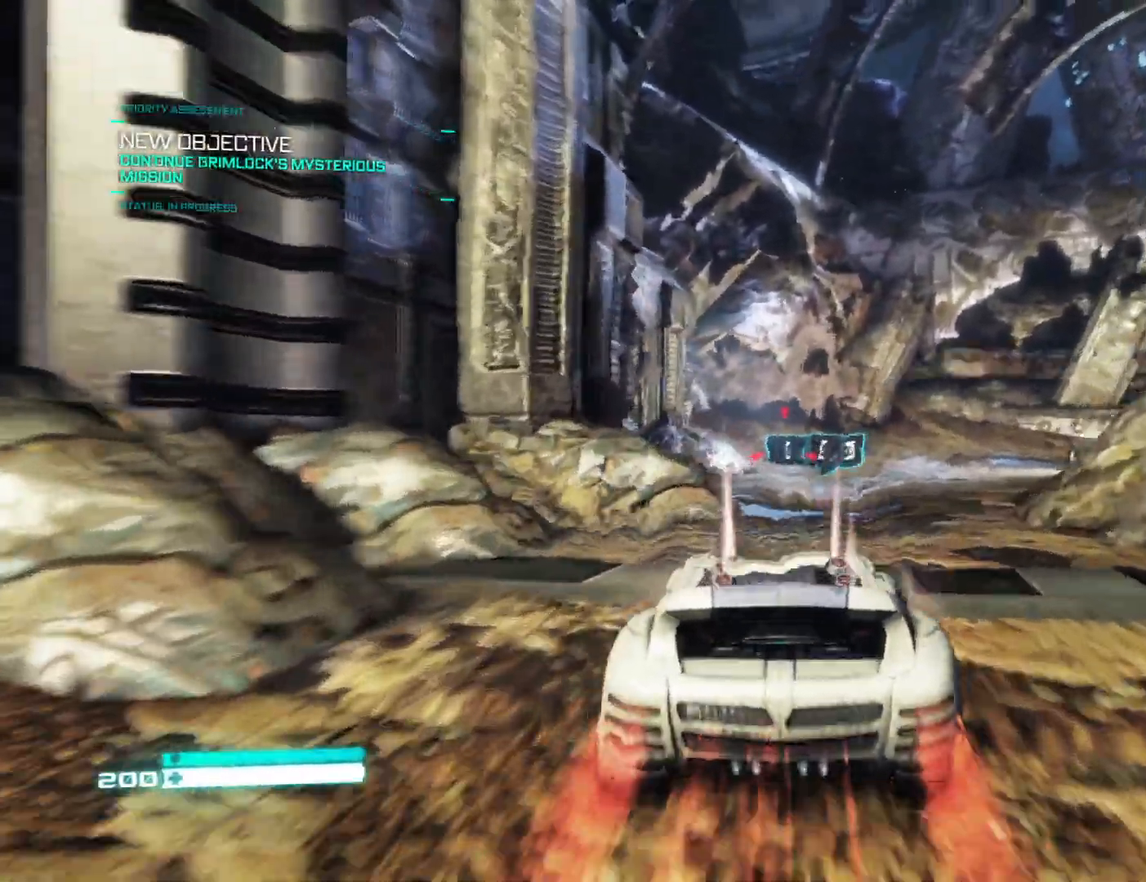
{"buttons": ["L2"], "left_stick": "center", "right_stick": "right", "events": [[67, "R1", "down"], [150, "right_stick", "right"], [167, "R1", "up"]]}
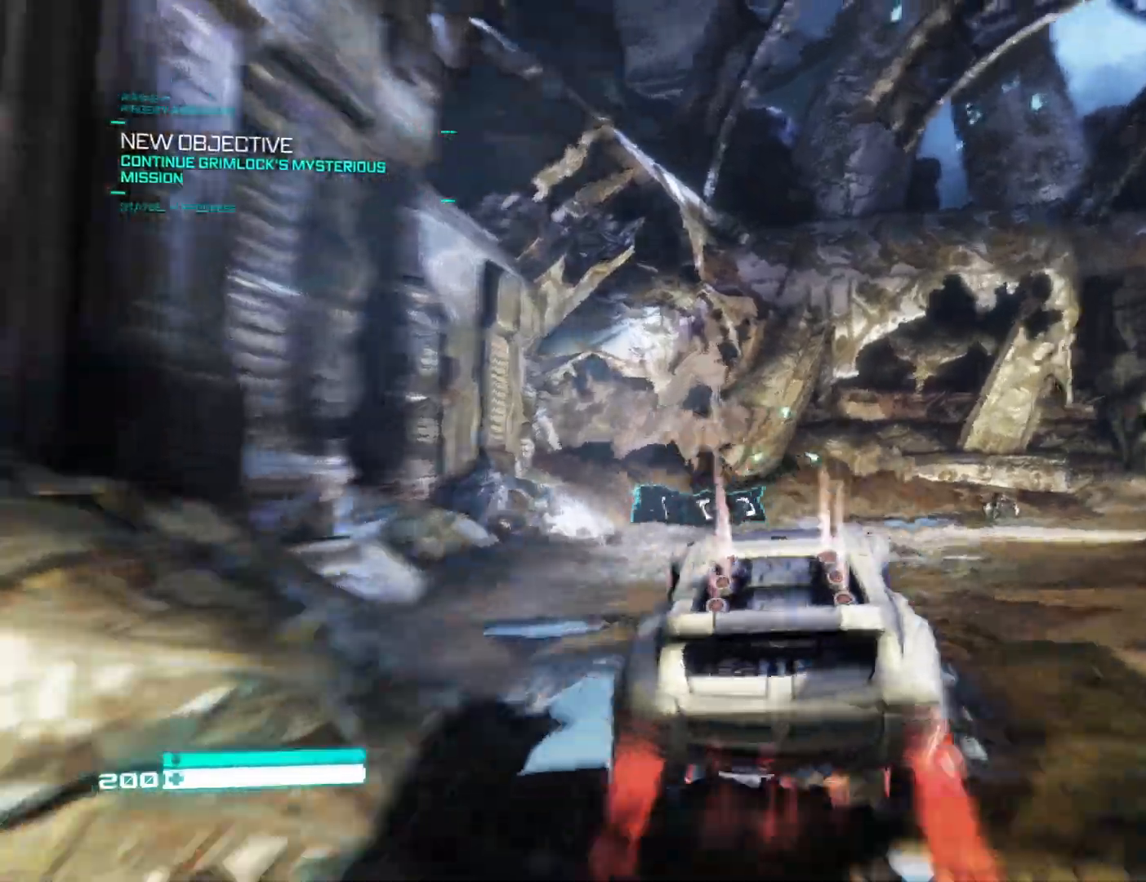
{"buttons": ["L2"], "left_stick": "center", "right_stick": "right", "events": [[117, "right_stick", "center"], [217, "right_stick", "right"]]}
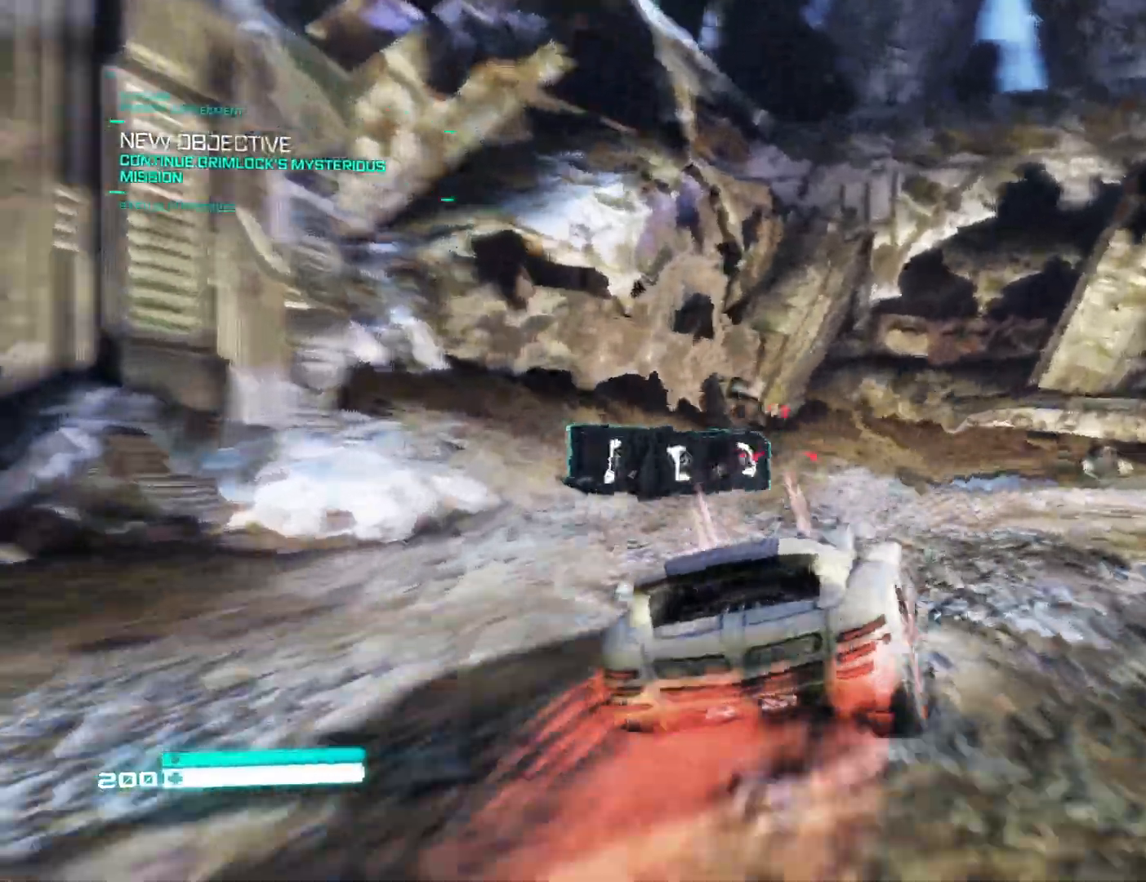
{"buttons": ["L2"], "left_stick": "center", "right_stick": "center", "events": [[333, "right_stick", "center"]]}
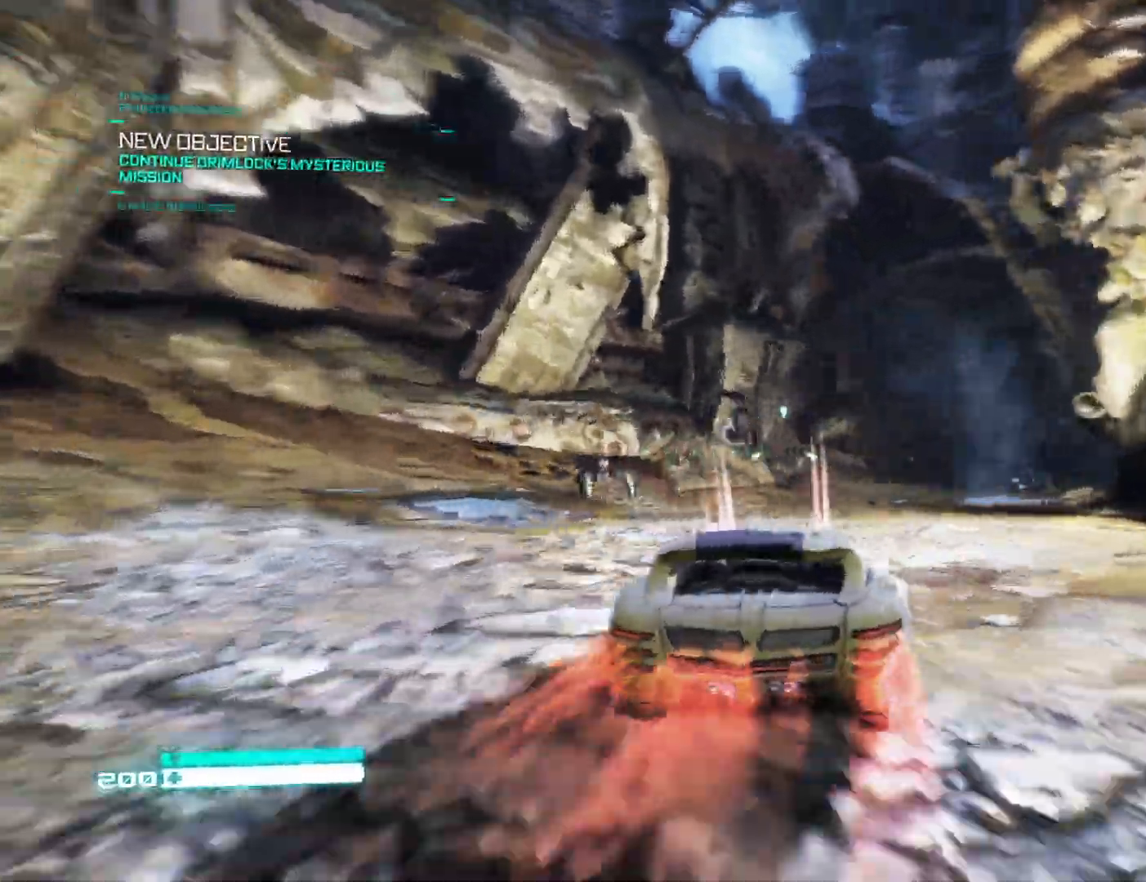
{"buttons": ["L2"], "left_stick": "center", "right_stick": "down", "events": [[33, "right_stick", "right"], [233, "right_stick", "center"], [417, "right_stick", "down"]]}
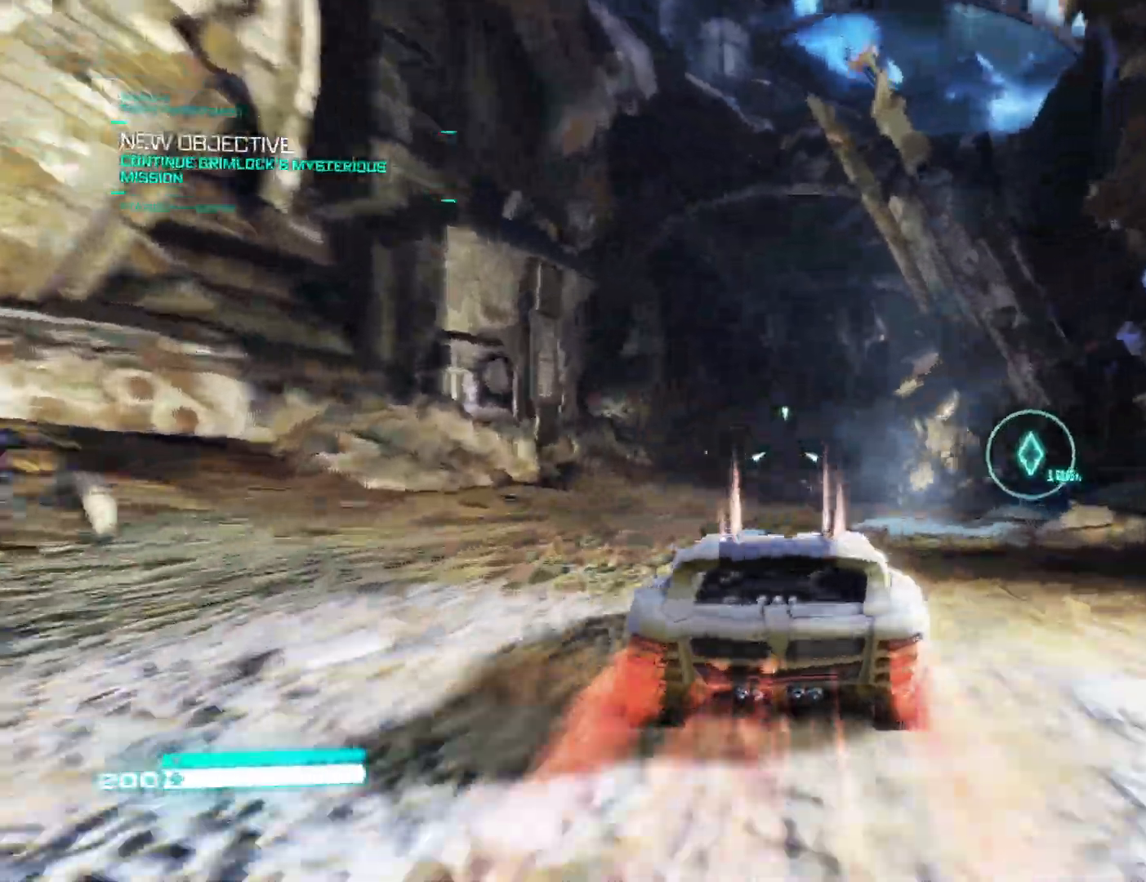
{"buttons": ["L2"], "left_stick": "center", "right_stick": "center", "events": [[17, "right_stick", "center"], [150, "right_stick", "up-right"], [233, "right_stick", "center"]]}
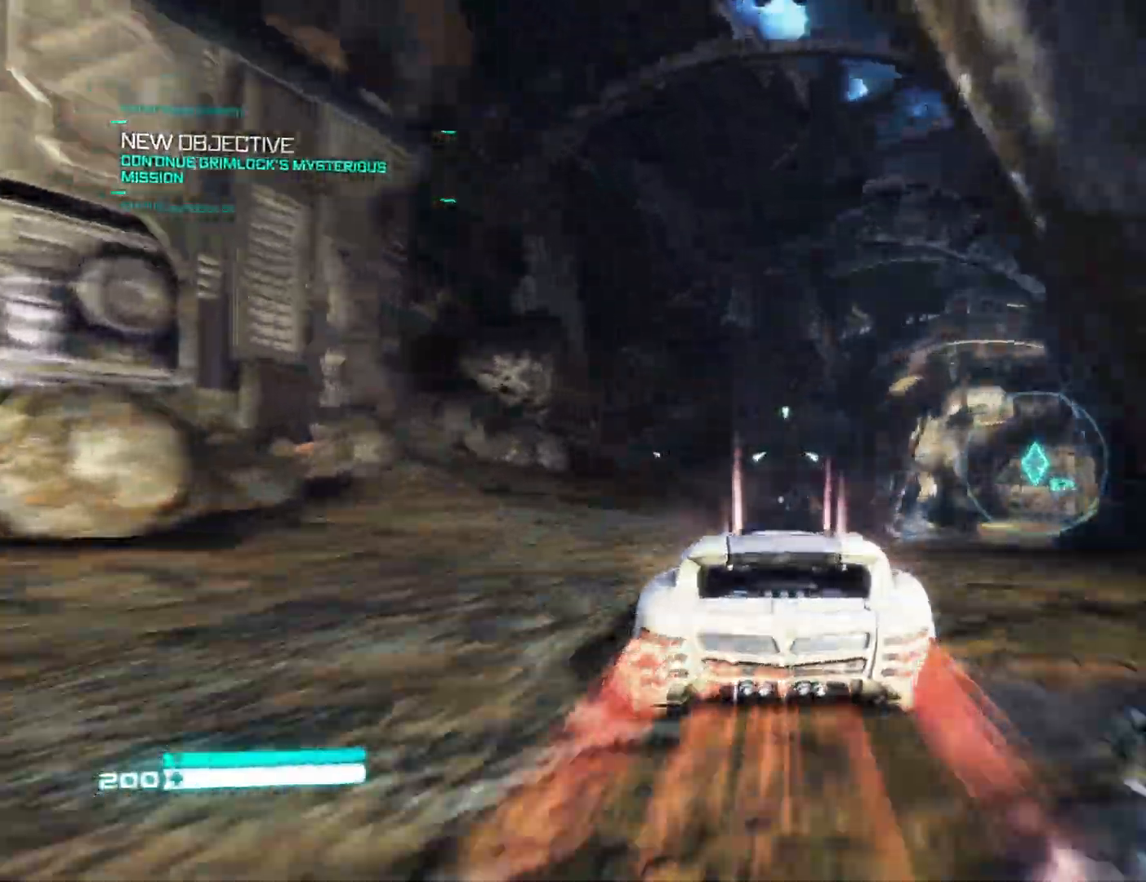
{"buttons": ["L2"], "left_stick": "center", "right_stick": "center", "events": [[100, "right_stick", "right"], [417, "right_stick", "center"]]}
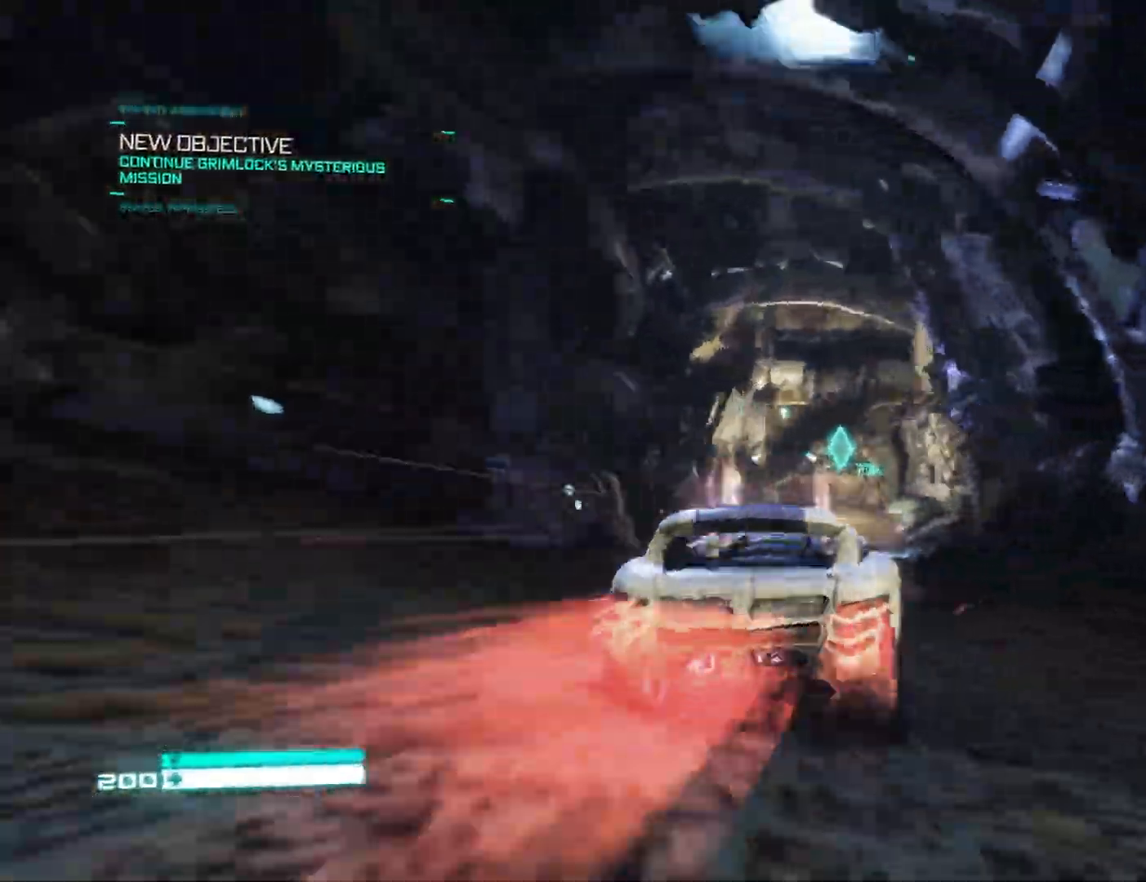
{"buttons": ["L2"], "left_stick": "center", "right_stick": "down", "events": [[100, "right_stick", "down-left"], [267, "right_stick", "center"], [483, "right_stick", "down"]]}
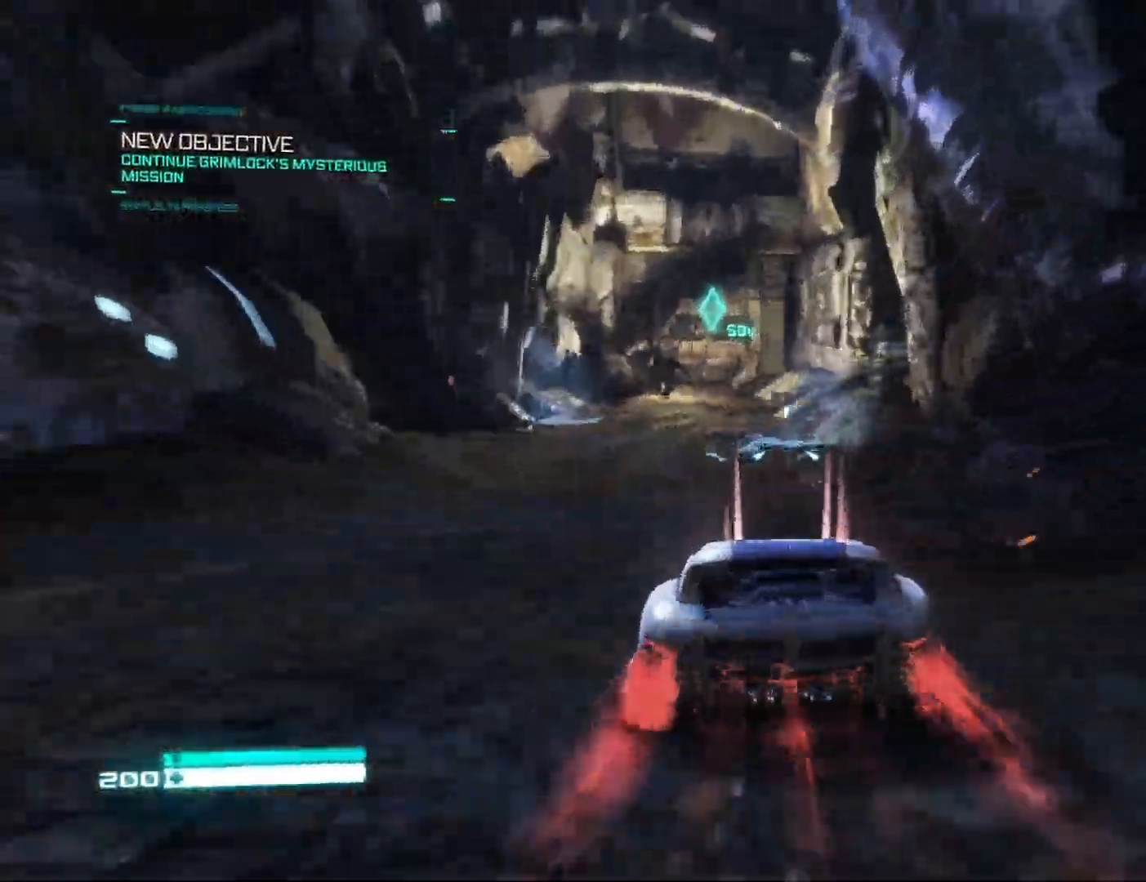
{"buttons": ["L2"], "left_stick": "center", "right_stick": "center", "events": [[83, "right_stick", "left"], [150, "right_stick", "center"]]}
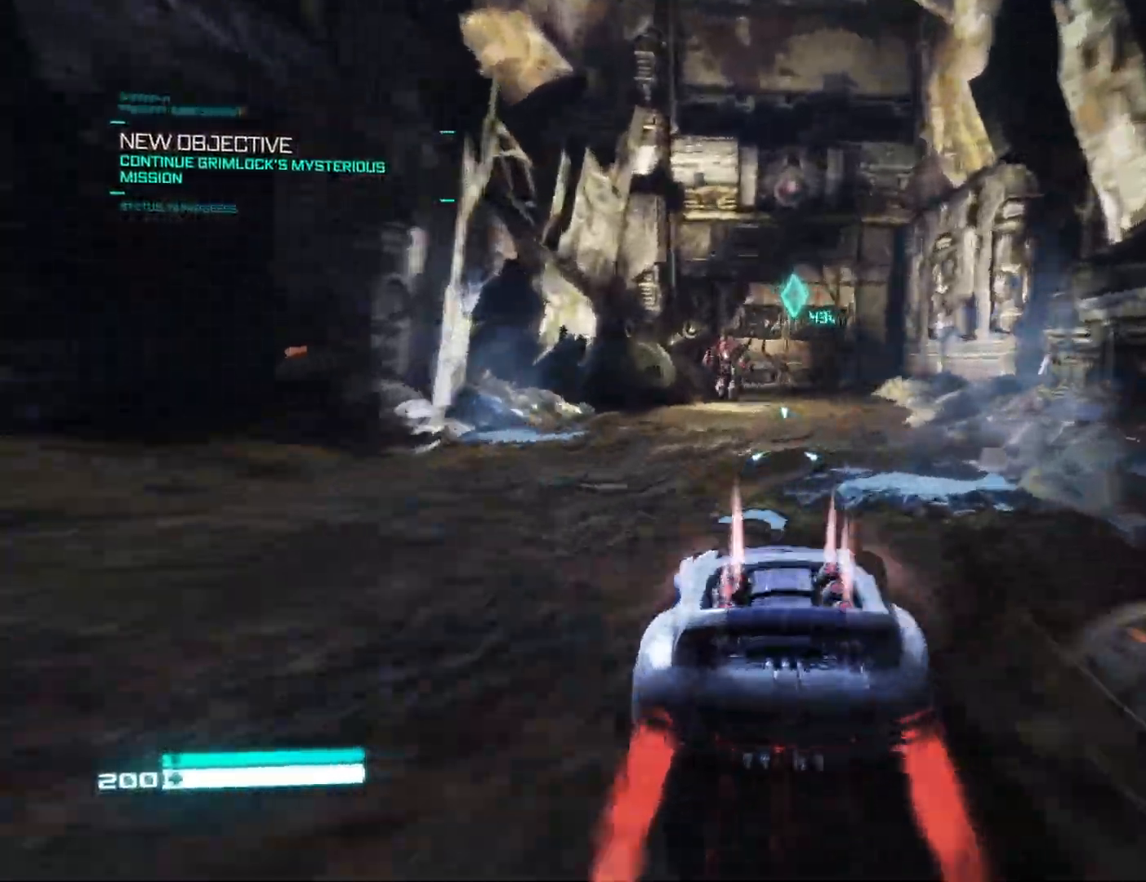
{"buttons": [], "left_stick": "center", "right_stick": "center", "events": [[233, "L3", "down"], [317, "L2", "up"], [400, "L3", "up"]]}
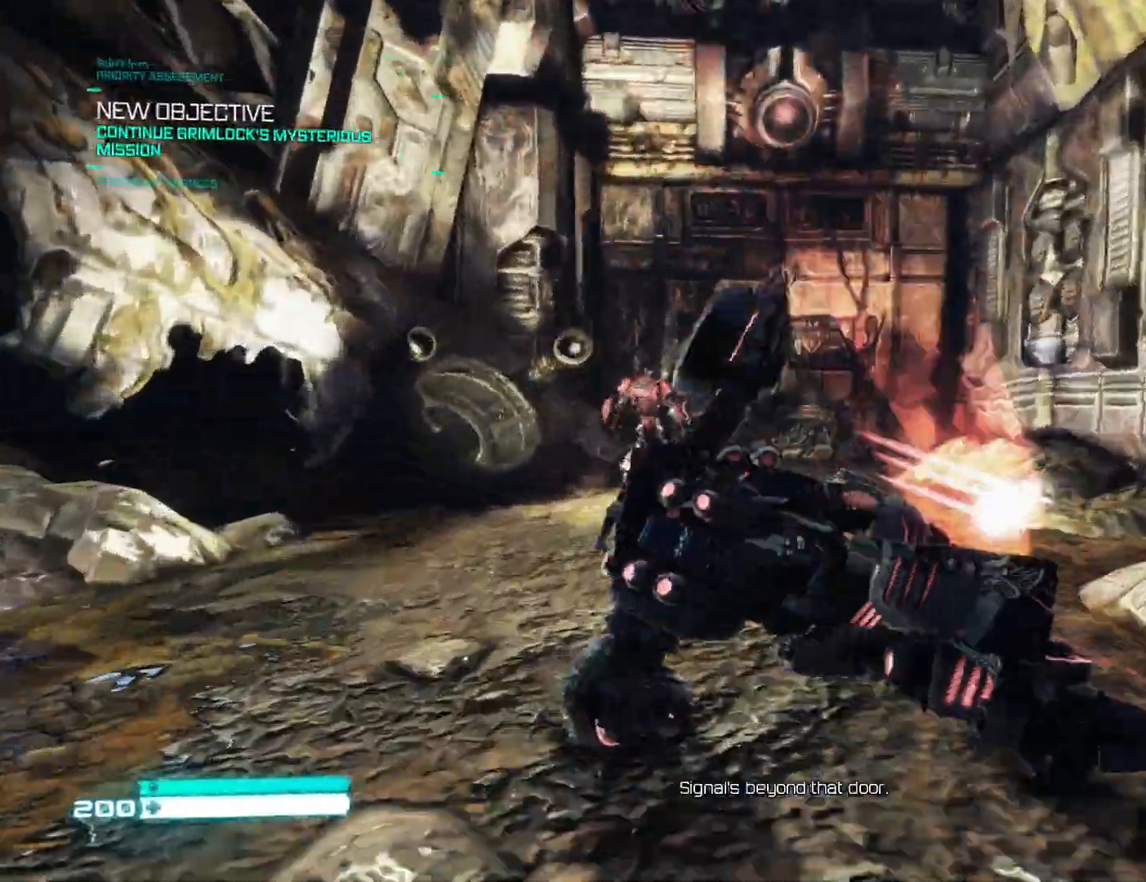
{"buttons": [], "left_stick": "down", "right_stick": "center", "events": [[367, "left_stick", "down"]]}
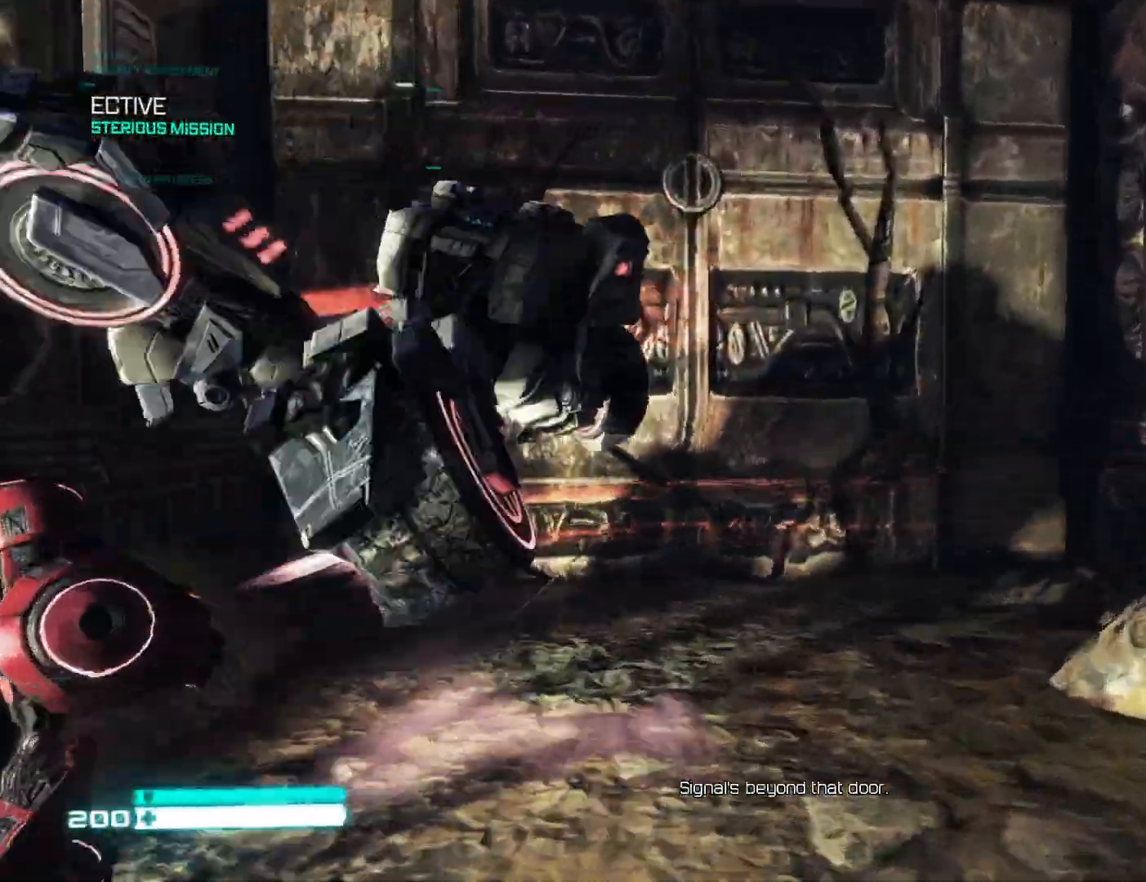
{"buttons": [], "left_stick": "down", "right_stick": "down", "events": [[50, "right_stick", "up-left"], [250, "right_stick", "center"], [500, "right_stick", "down"]]}
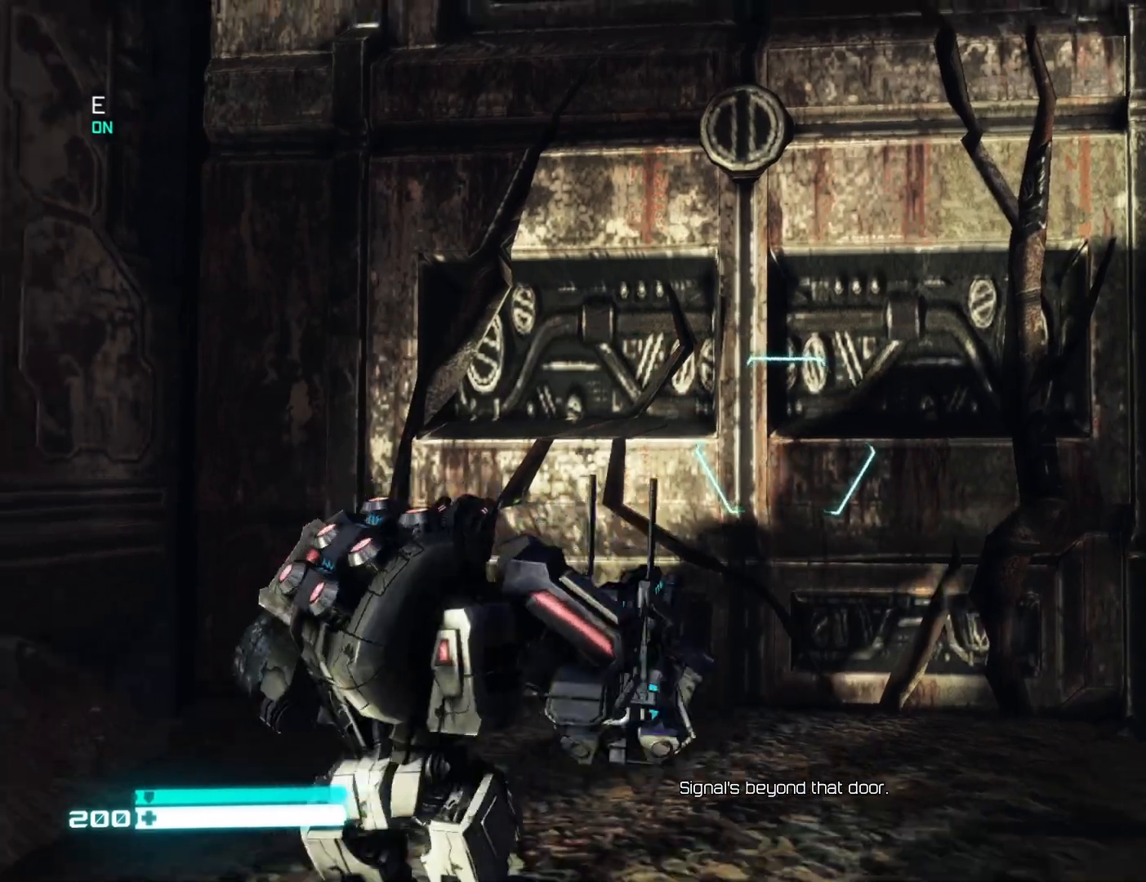
{"buttons": [], "left_stick": "center", "right_stick": "center", "events": [[67, "right_stick", "center"], [200, "right_stick", "up"], [283, "right_stick", "center"], [383, "left_stick", "center"]]}
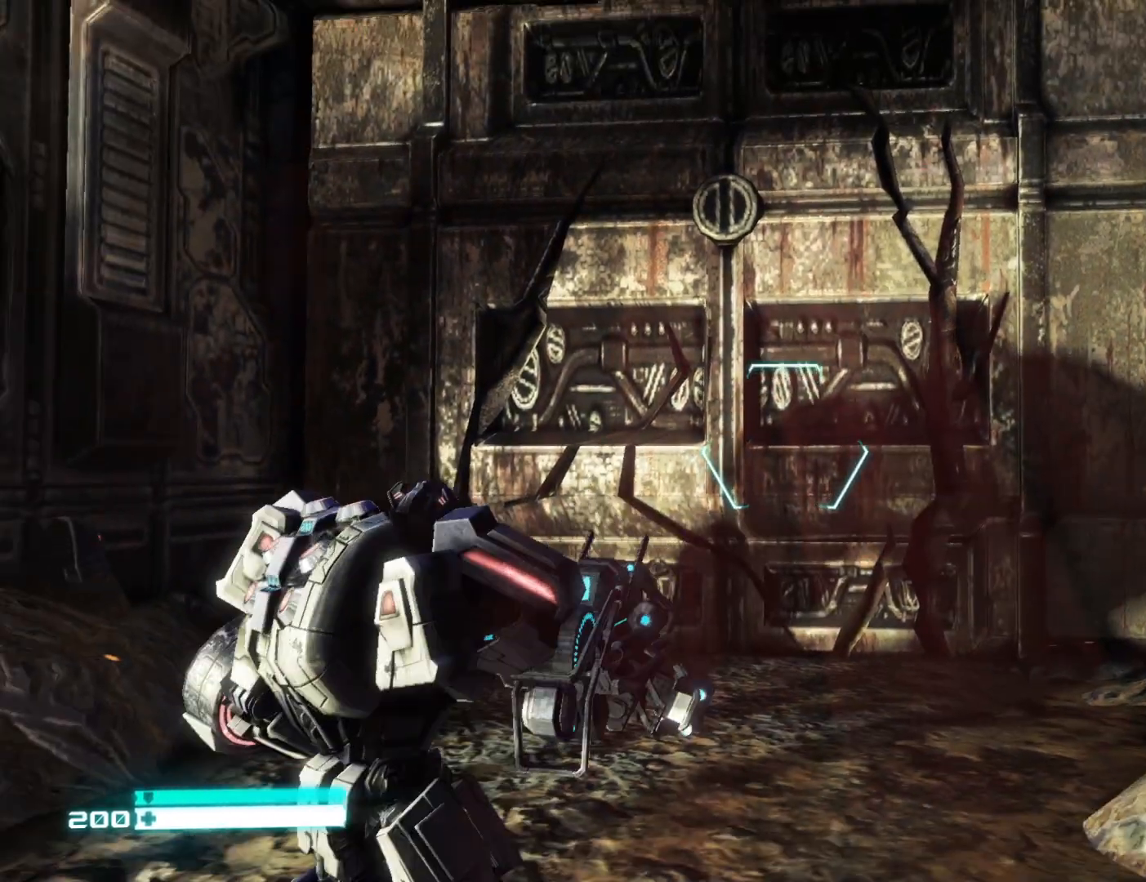
{"buttons": [], "left_stick": "center", "right_stick": "up", "events": [[133, "right_stick", "up"]]}
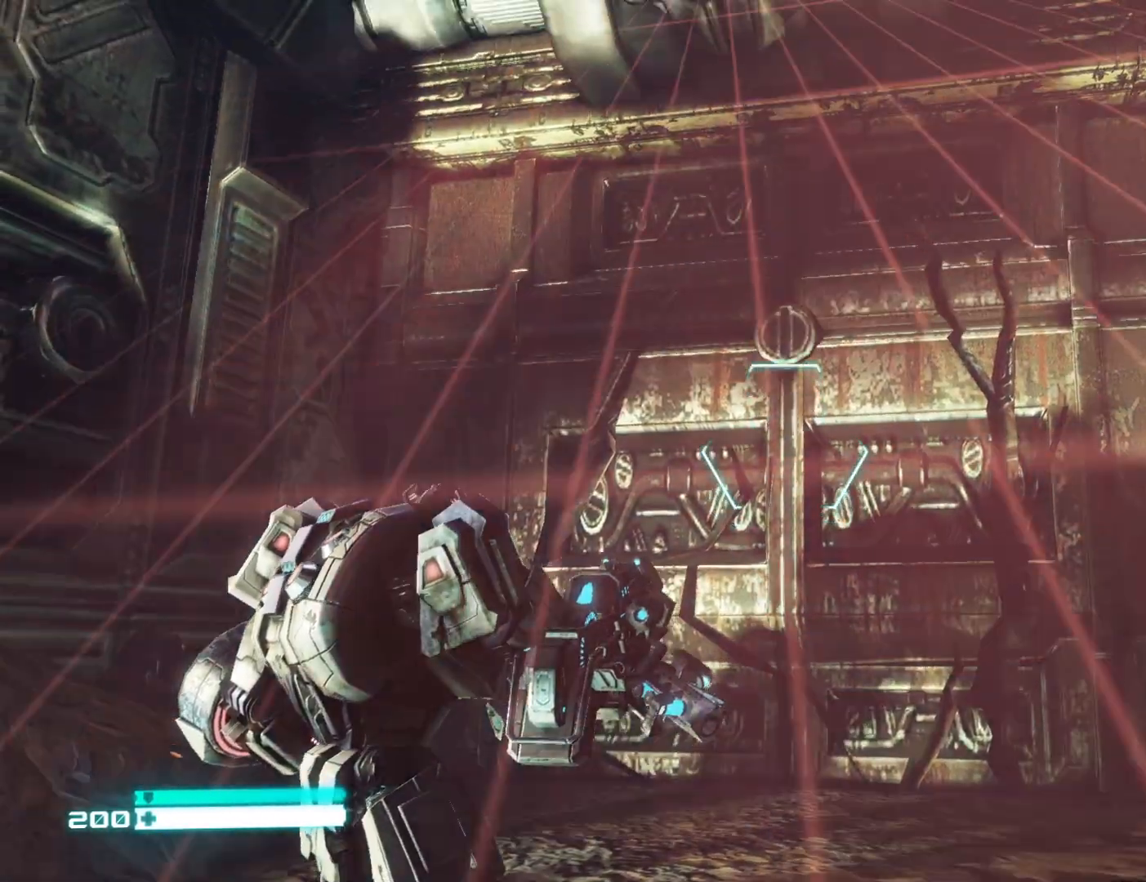
{"buttons": [], "left_stick": "center", "right_stick": "center", "events": [[33, "left_stick", "down"], [33, "right_stick", "center"], [133, "left_stick", "center"], [233, "left_stick", "up"], [283, "left_stick", "center"]]}
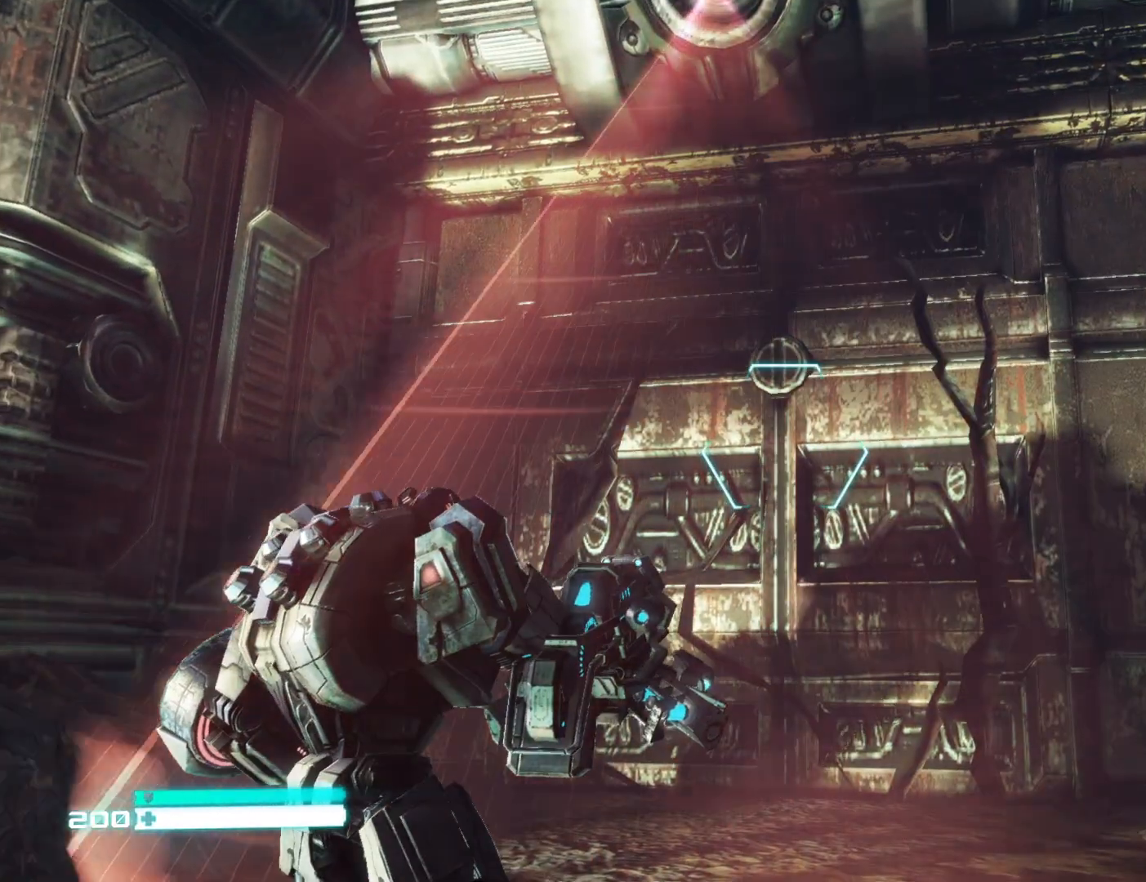
{"buttons": [], "left_stick": "center", "right_stick": "up", "events": [[17, "right_stick", "up"]]}